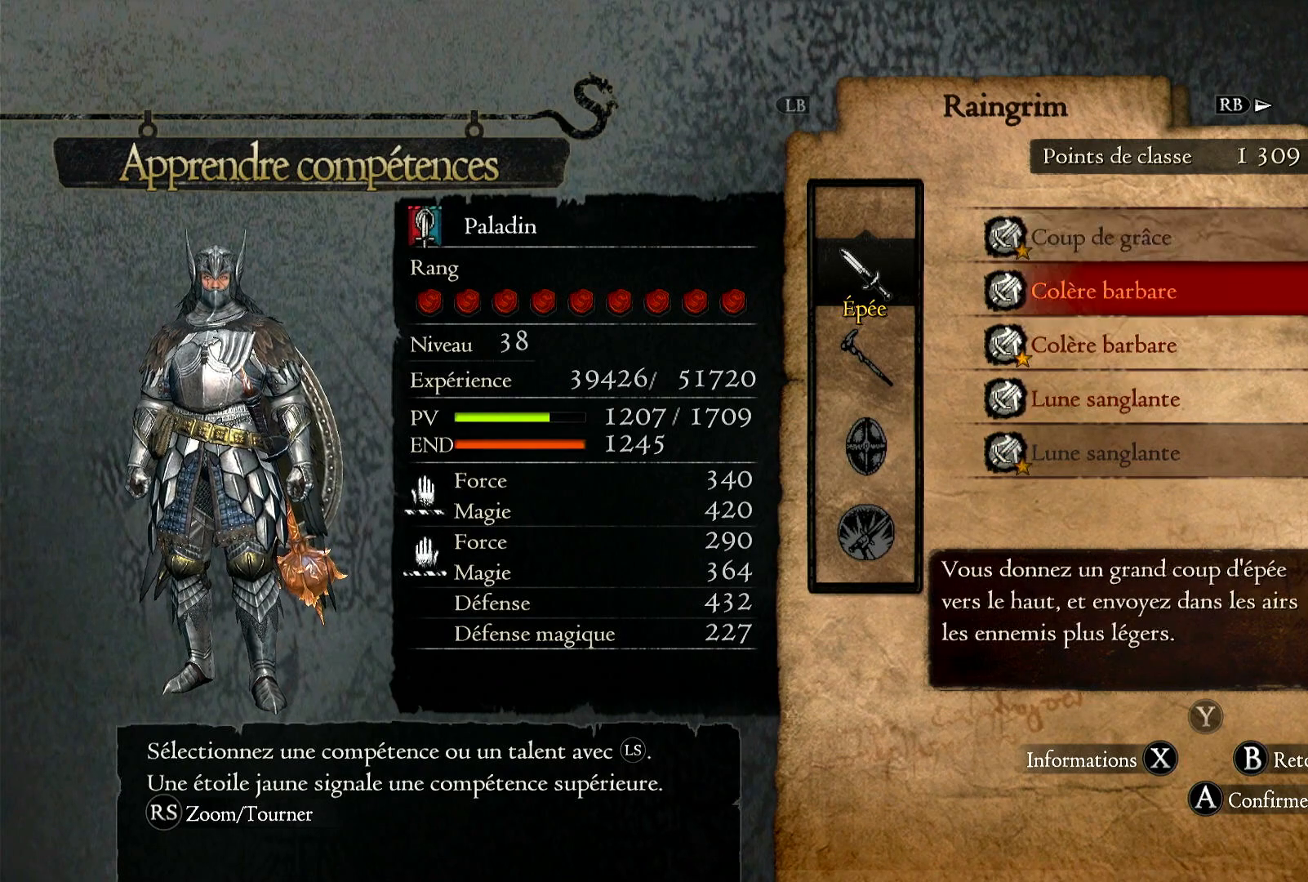
Gameplay with a controller (Xbox layout); each line is a JSON object with the inputs held at the frame after it. "events" lists button and stick changes between this image and that frame as [ms after this image, input, new state], when the widget could be followed in between. Not read: R3.
{"buttons": [], "left_stick": "down", "right_stick": "center", "events": []}
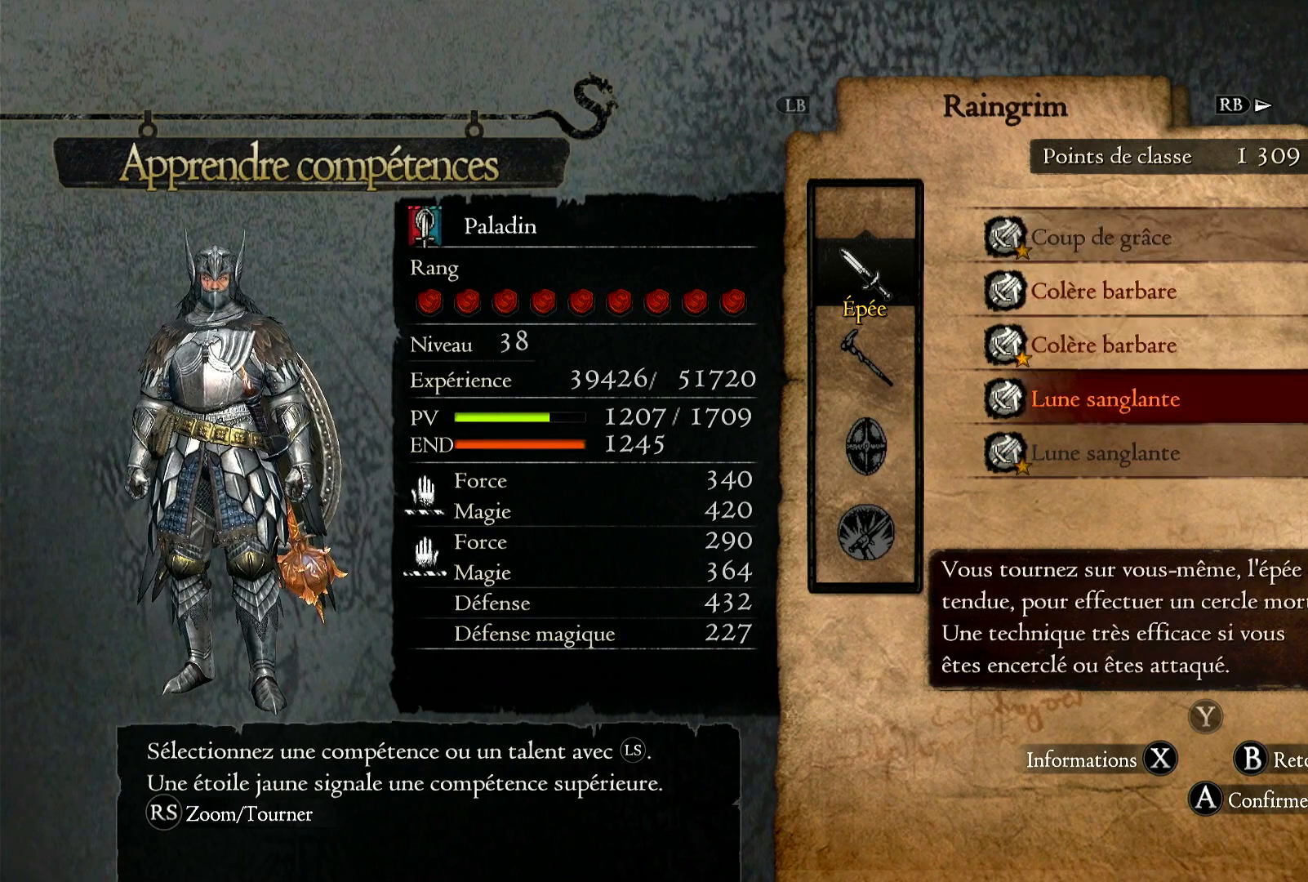
{"buttons": [], "left_stick": "down", "right_stick": "center", "events": []}
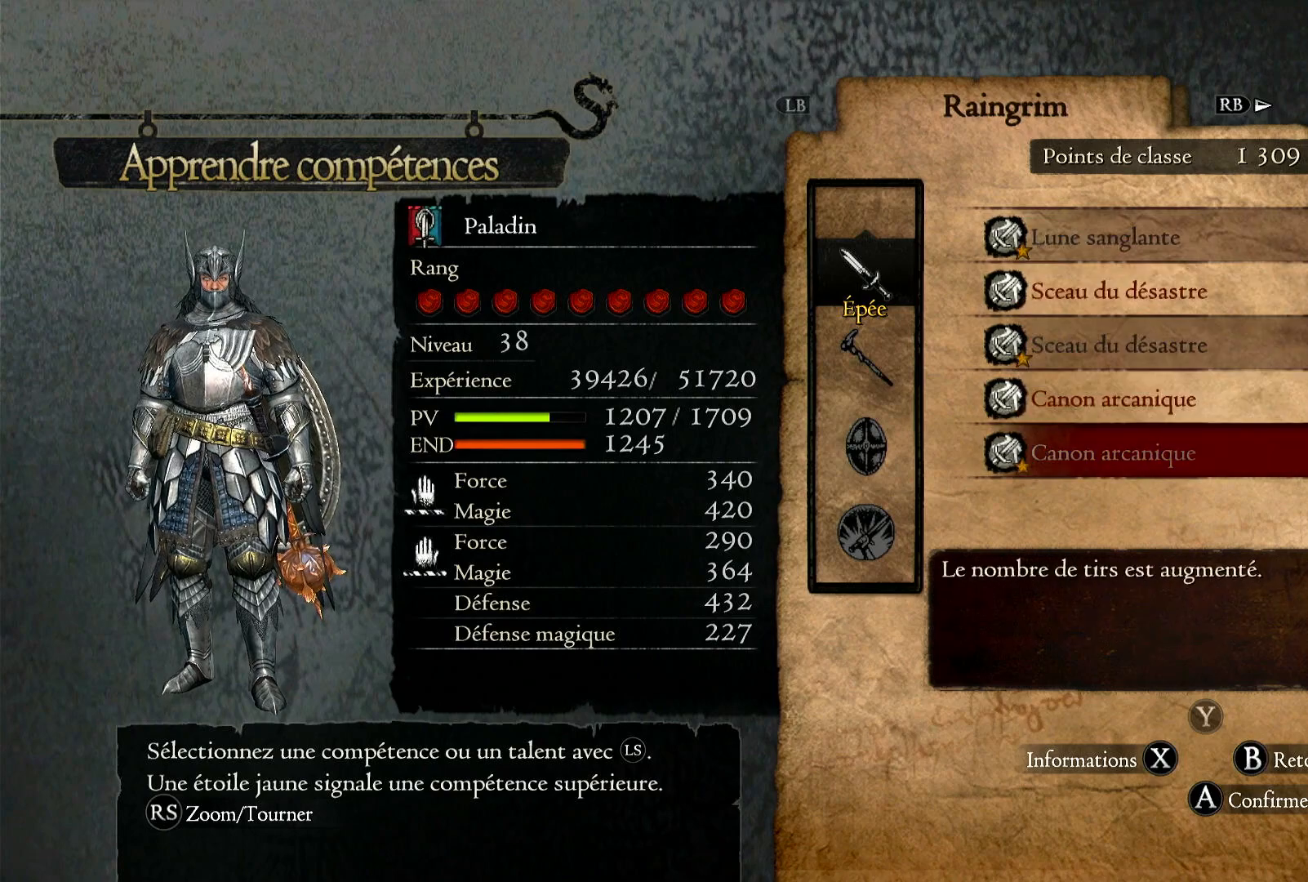
{"buttons": [], "left_stick": "down", "right_stick": "center", "events": []}
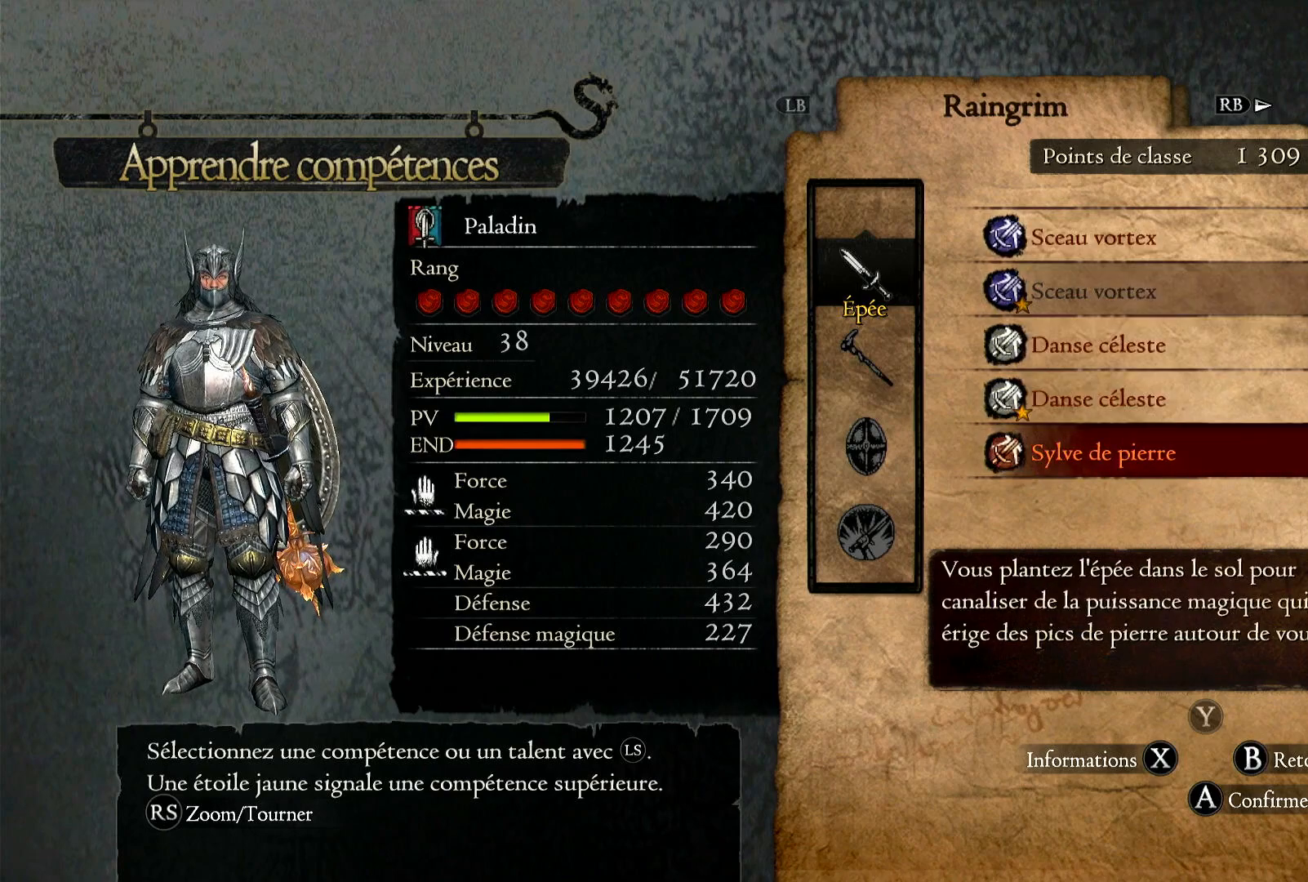
{"buttons": [], "left_stick": "up", "right_stick": "center", "events": [[167, "left_stick", "center"], [417, "left_stick", "up"]]}
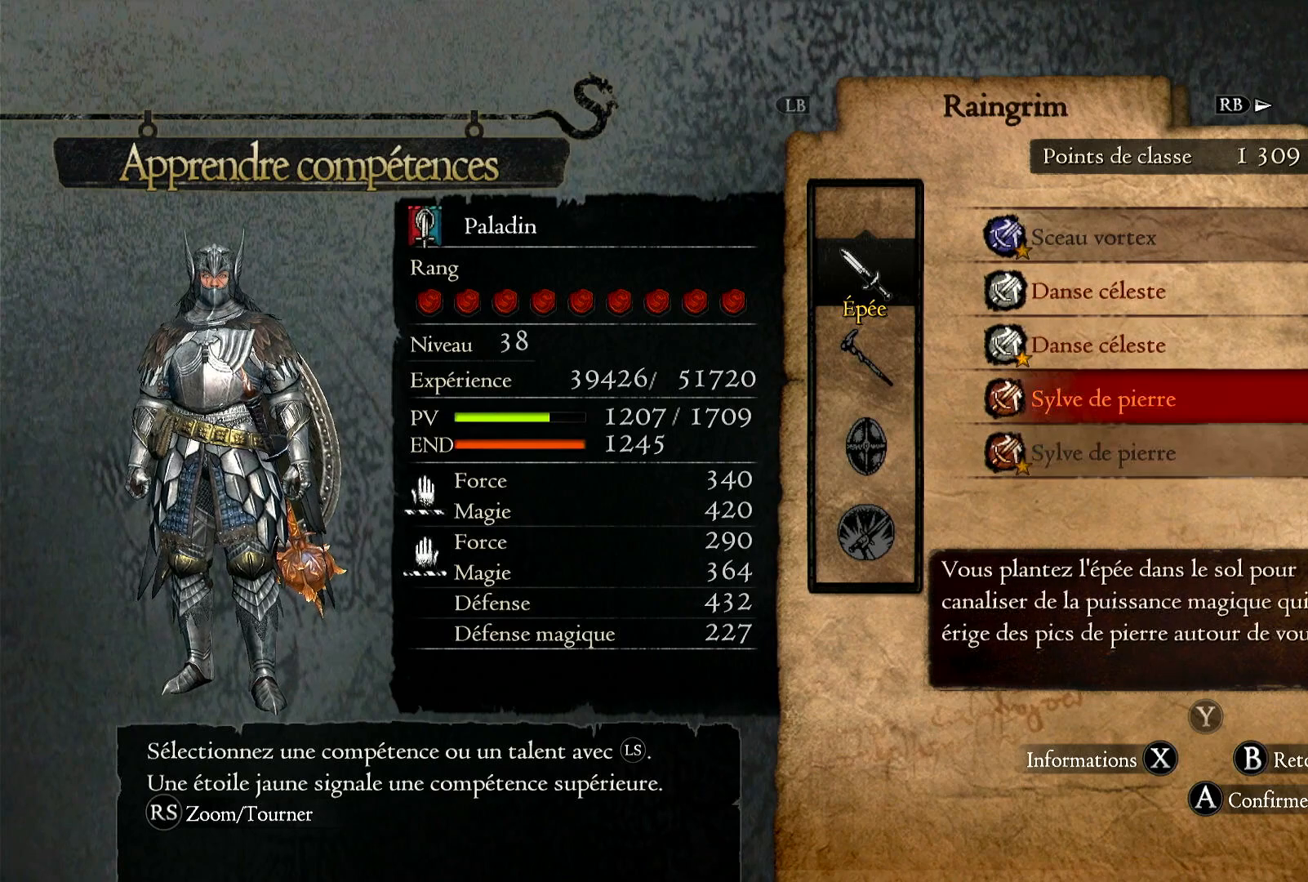
{"buttons": [], "left_stick": "up", "right_stick": "center", "events": []}
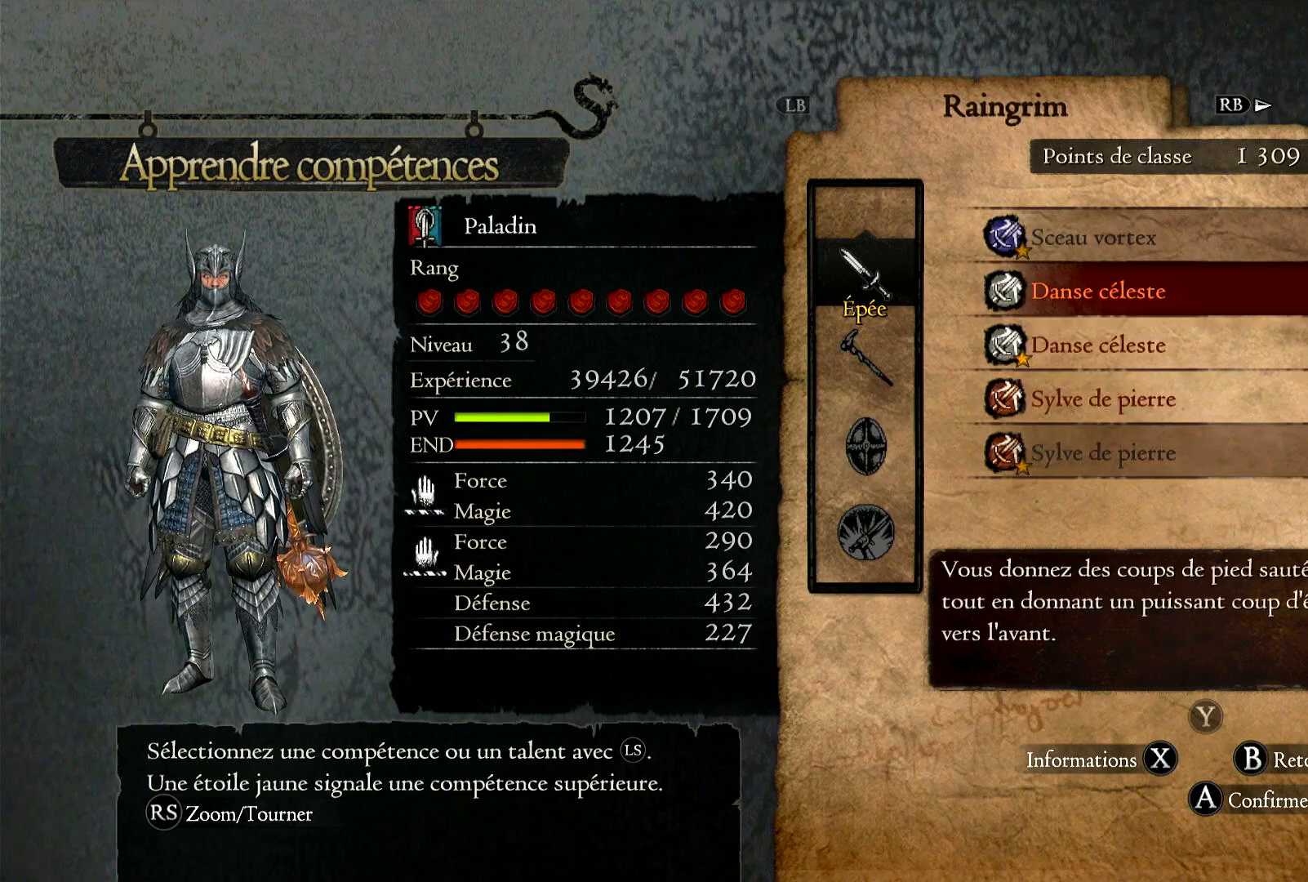
{"buttons": [], "left_stick": "up", "right_stick": "center", "events": []}
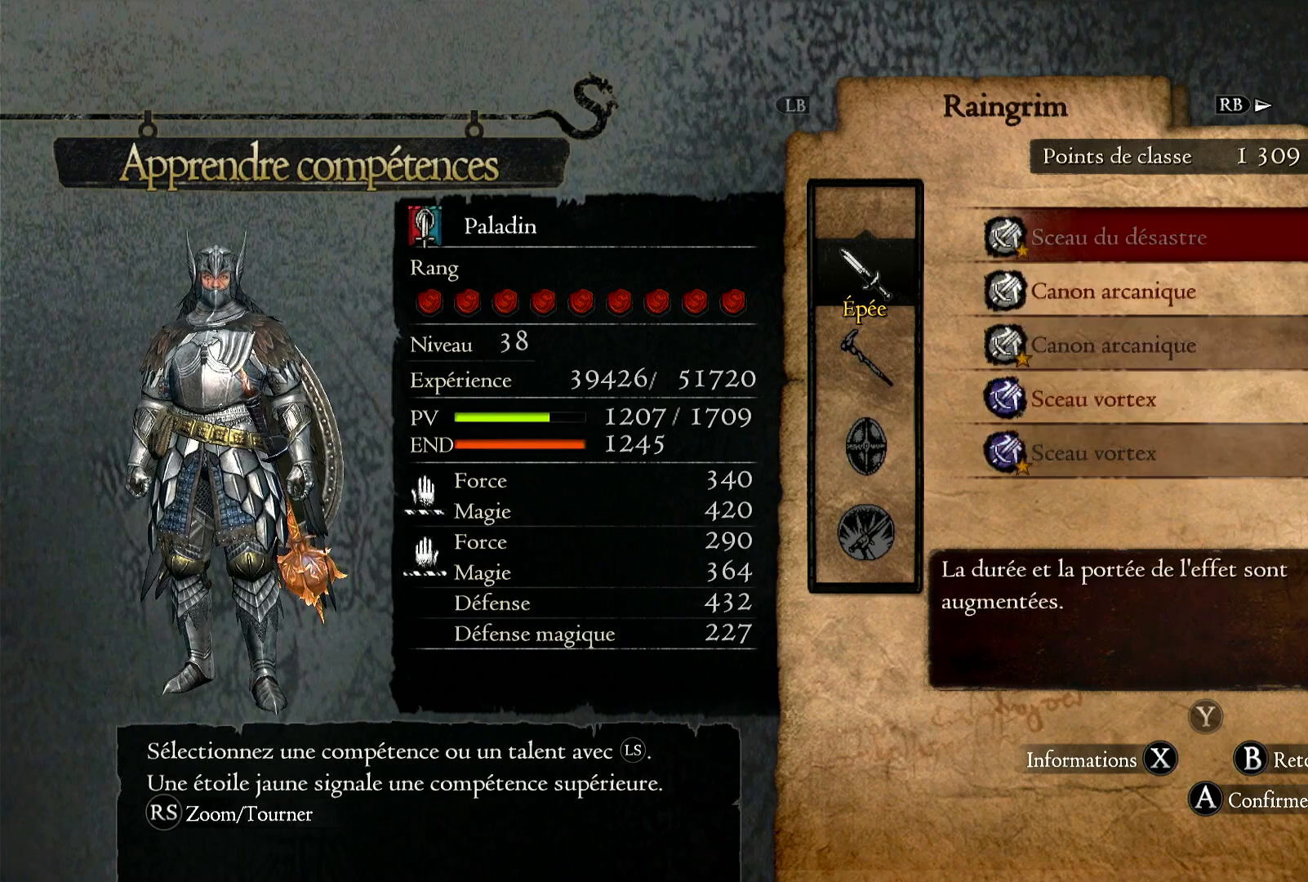
{"buttons": [], "left_stick": "up", "right_stick": "center", "events": []}
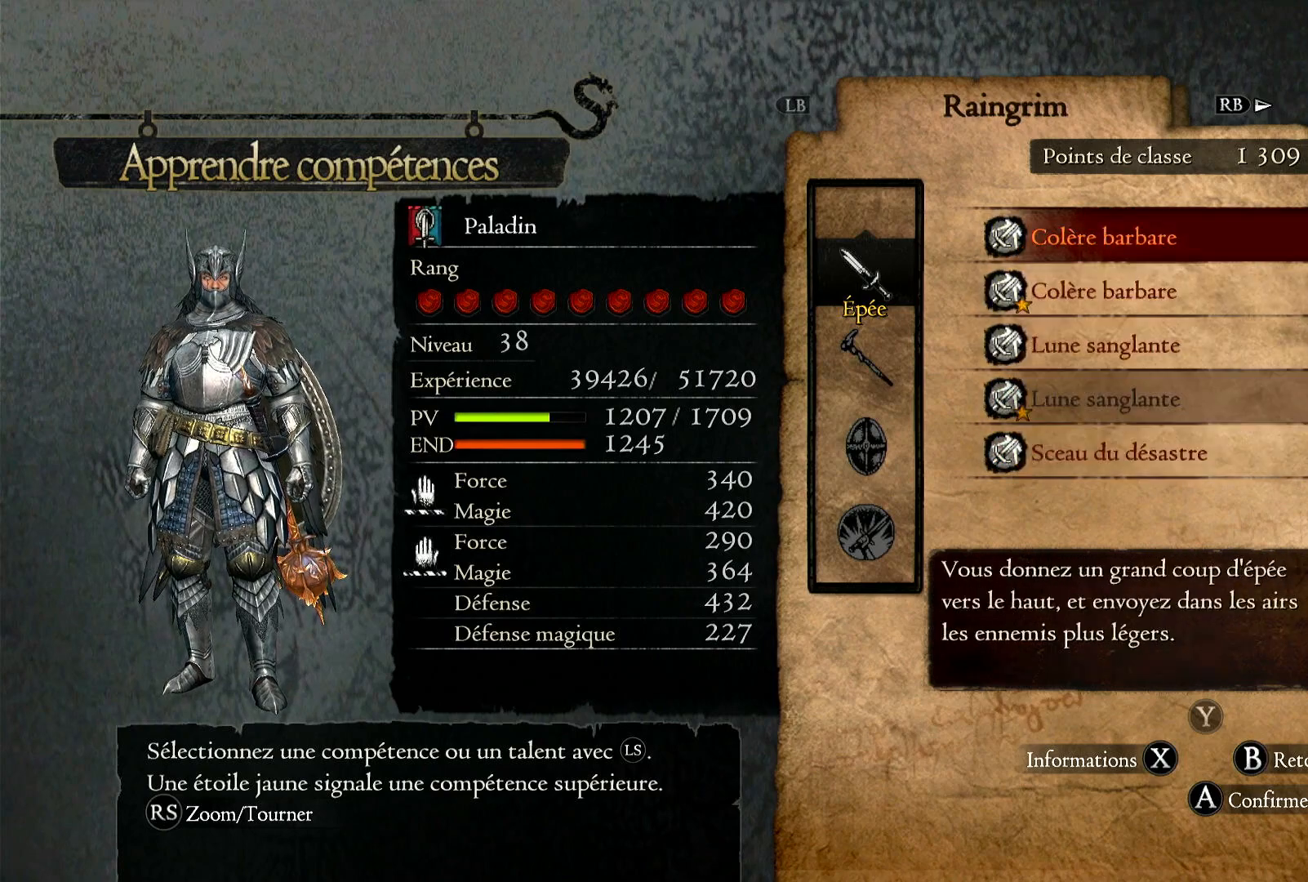
{"buttons": [], "left_stick": "up", "right_stick": "center", "events": []}
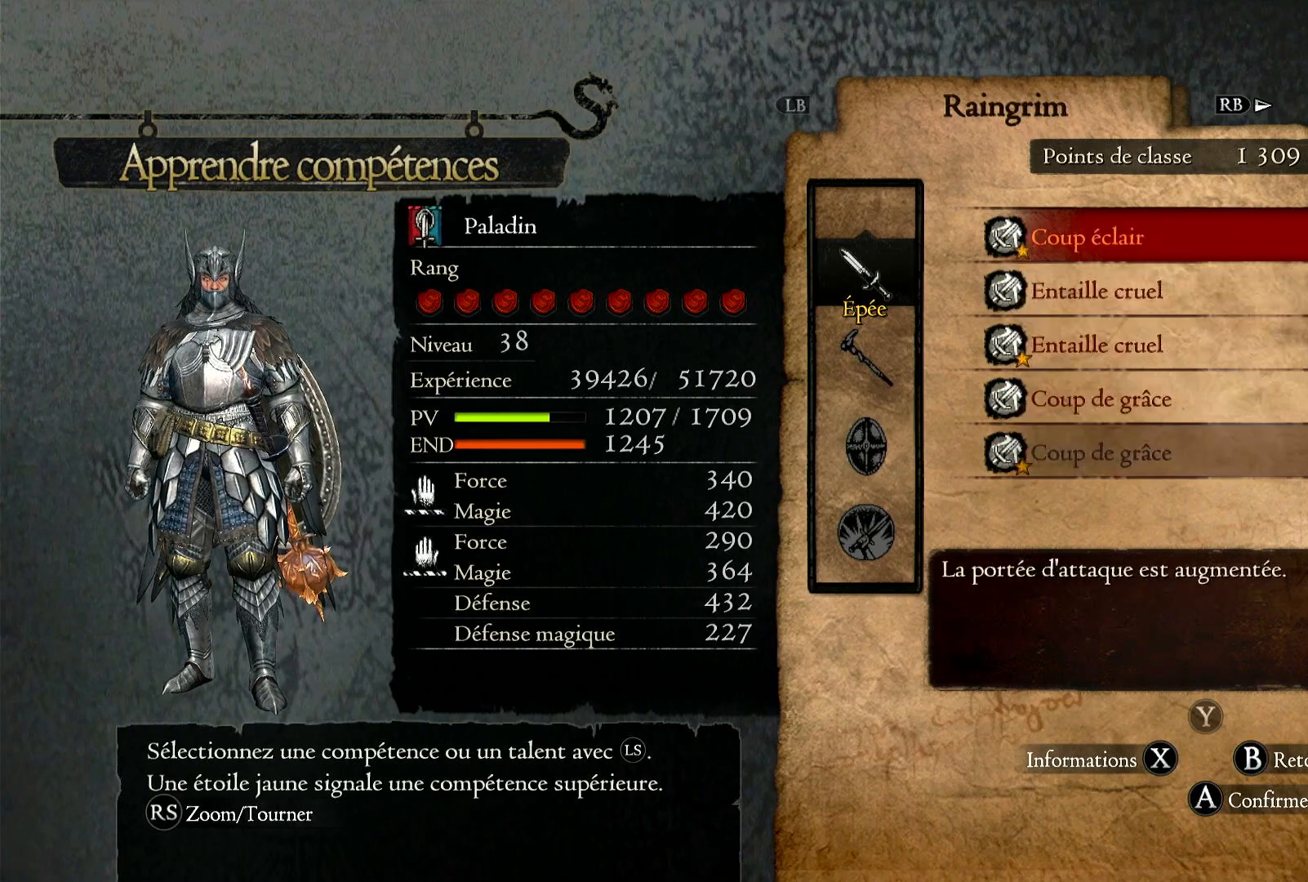
{"buttons": ["B"], "left_stick": "center", "right_stick": "center", "events": [[383, "left_stick", "center"], [433, "B", "down"]]}
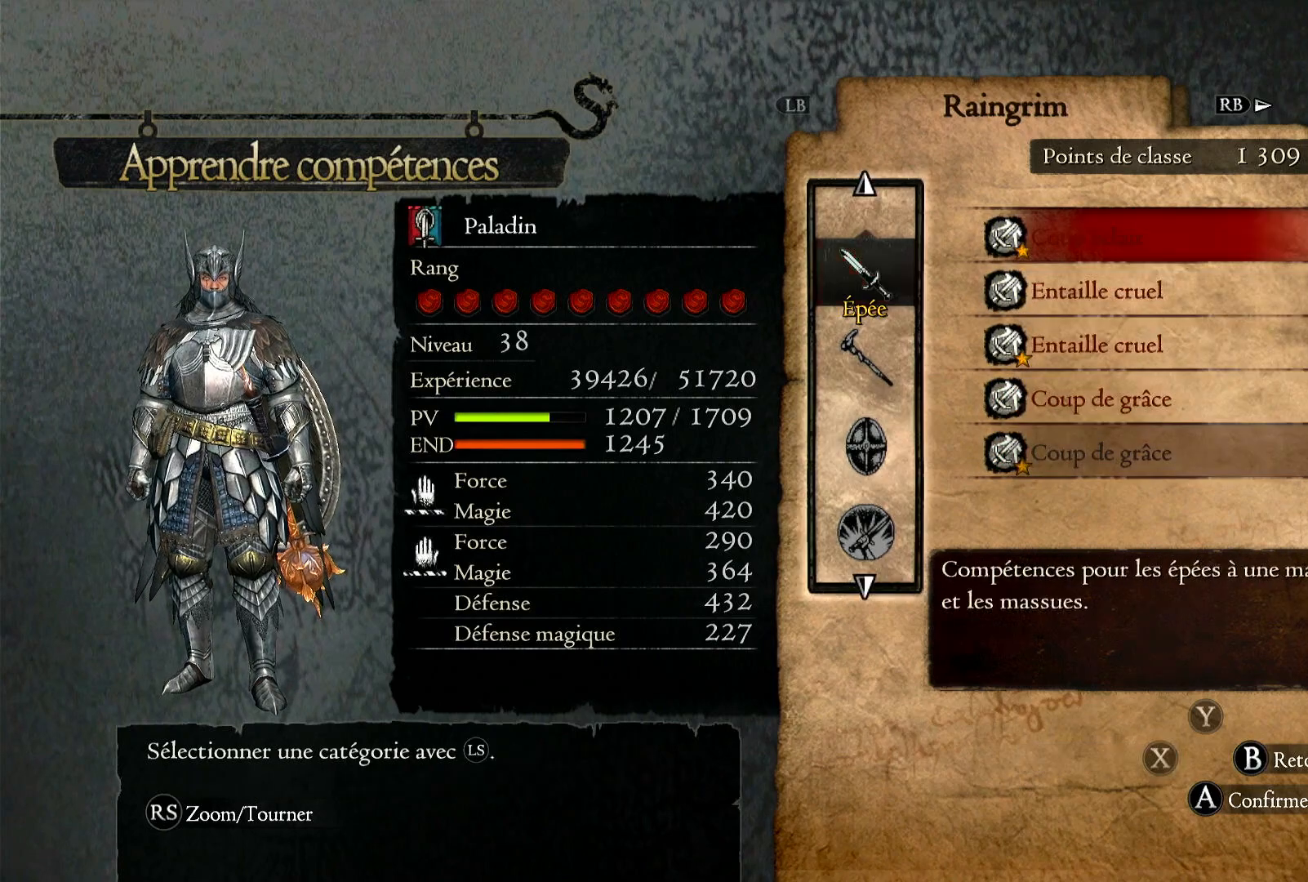
{"buttons": [], "left_stick": "center", "right_stick": "center", "events": [[50, "B", "up"], [217, "left_stick", "down"], [367, "left_stick", "center"]]}
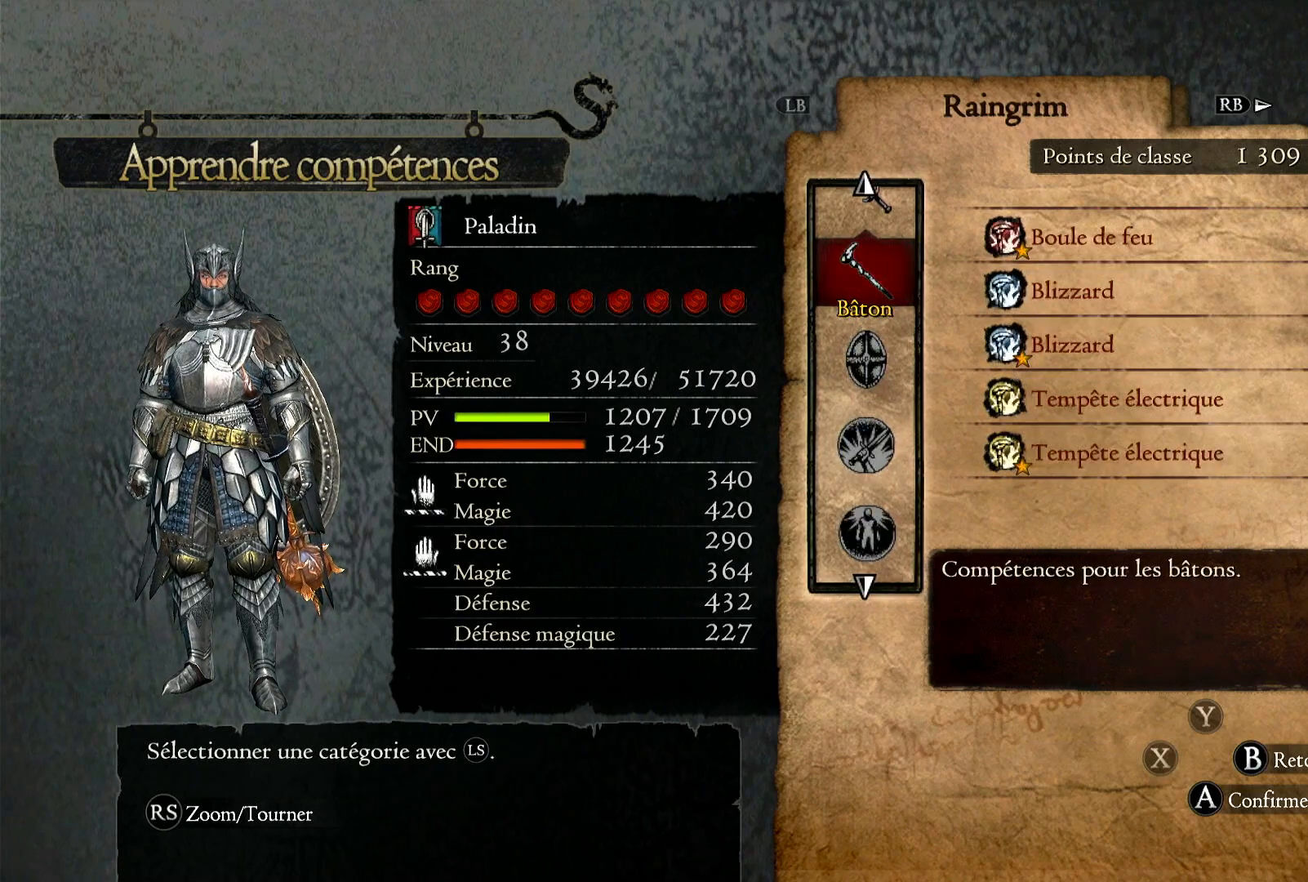
{"buttons": [], "left_stick": "down", "right_stick": "center", "events": [[217, "A", "down"], [317, "A", "up"], [417, "left_stick", "down"]]}
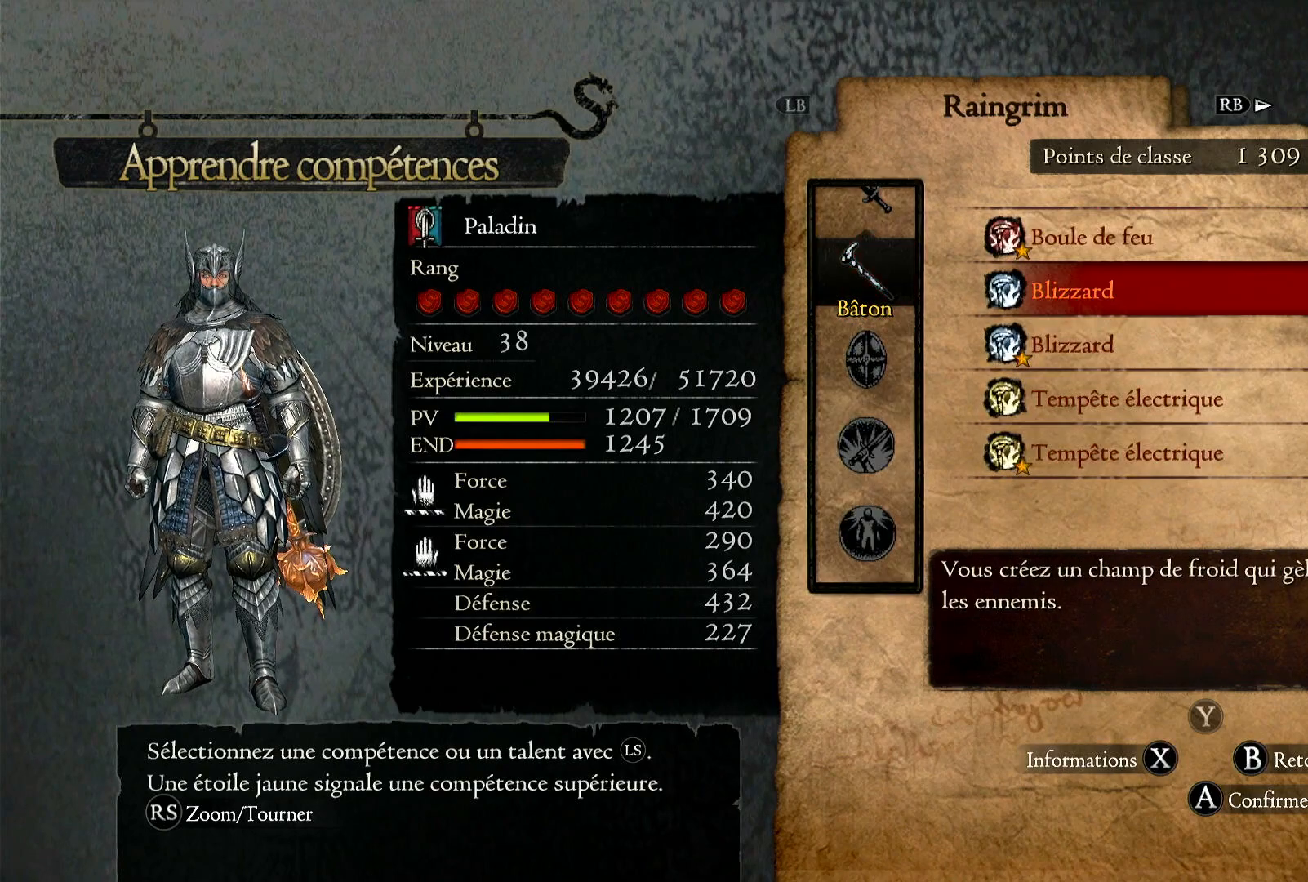
{"buttons": [], "left_stick": "down", "right_stick": "center", "events": []}
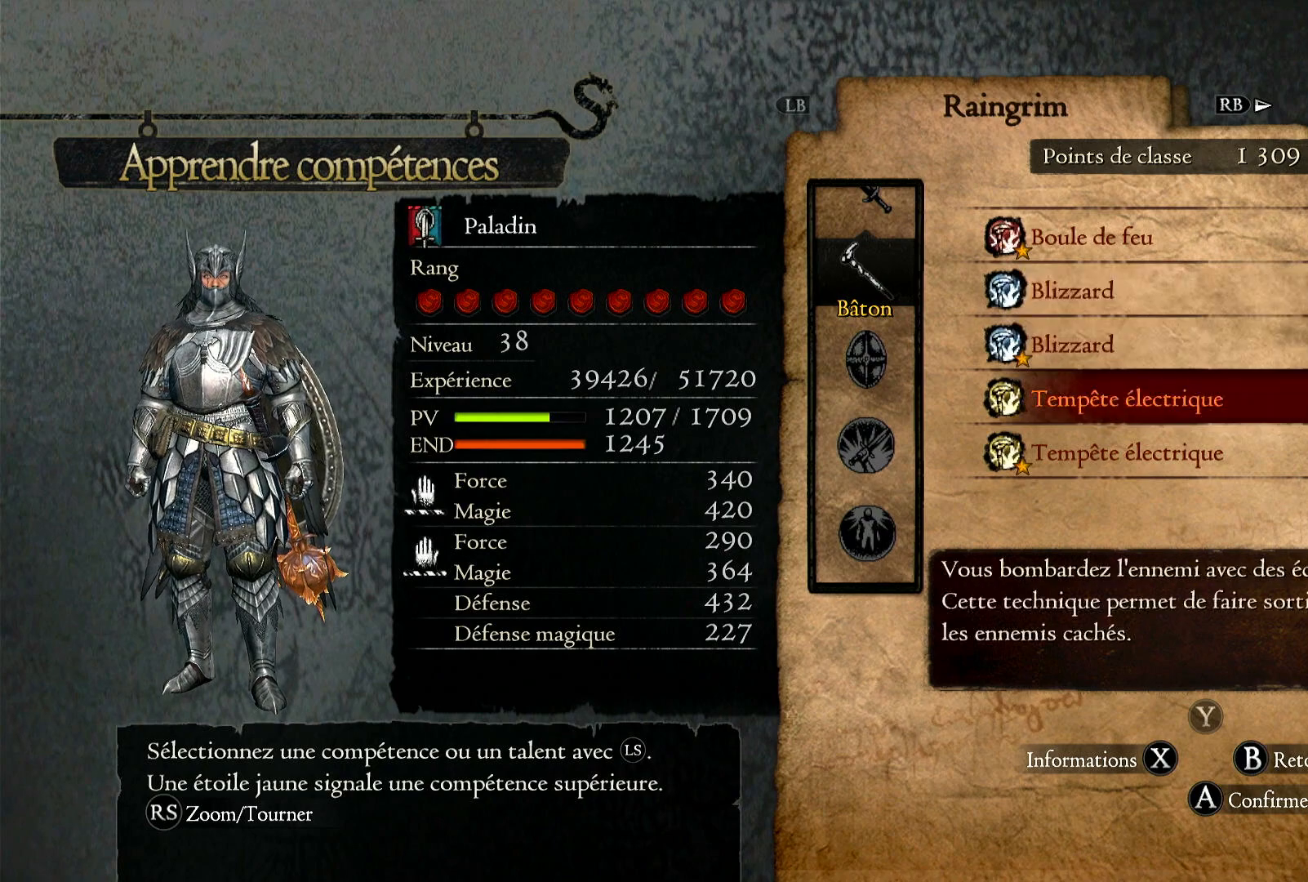
{"buttons": [], "left_stick": "down", "right_stick": "center", "events": []}
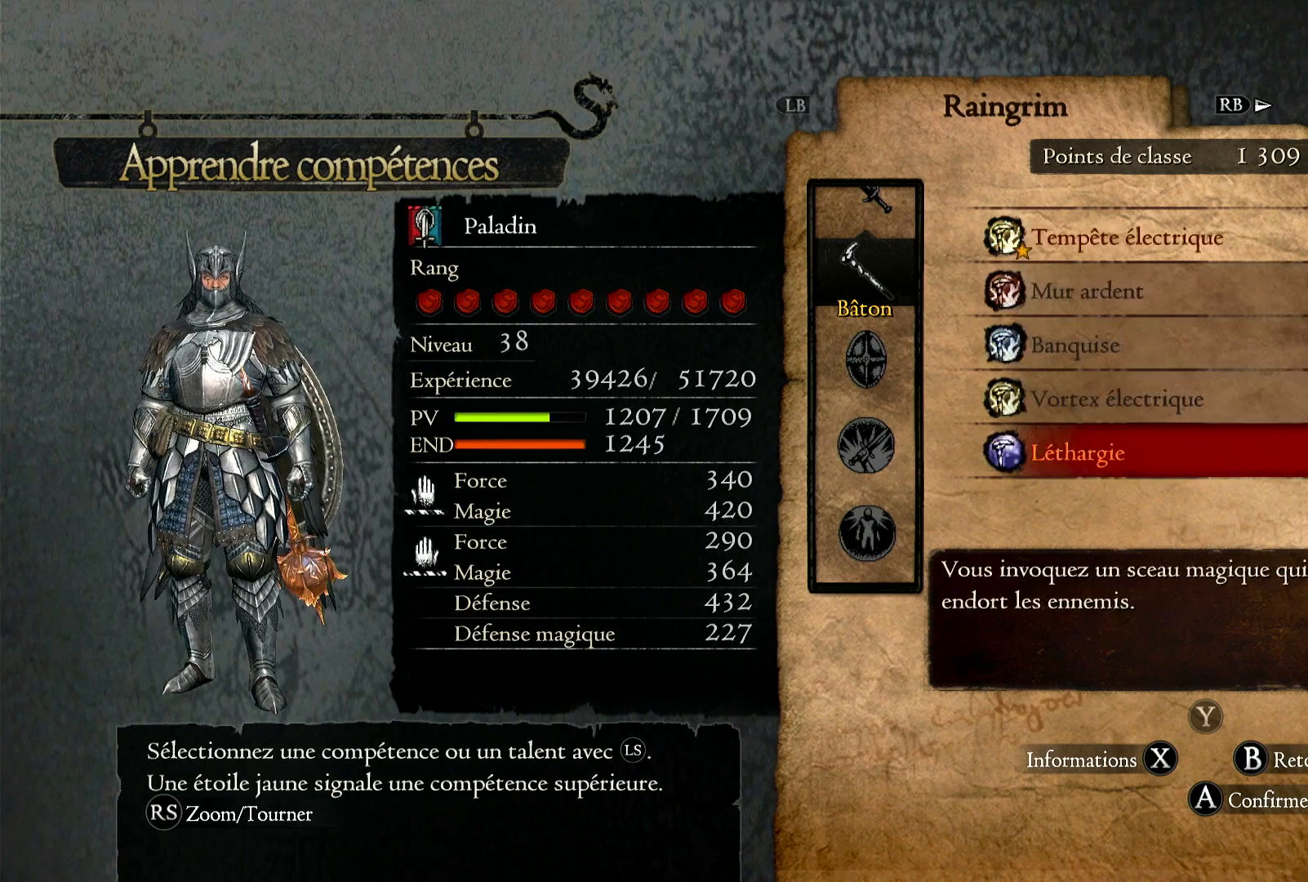
{"buttons": [], "left_stick": "center", "right_stick": "center", "events": [[367, "left_stick", "center"]]}
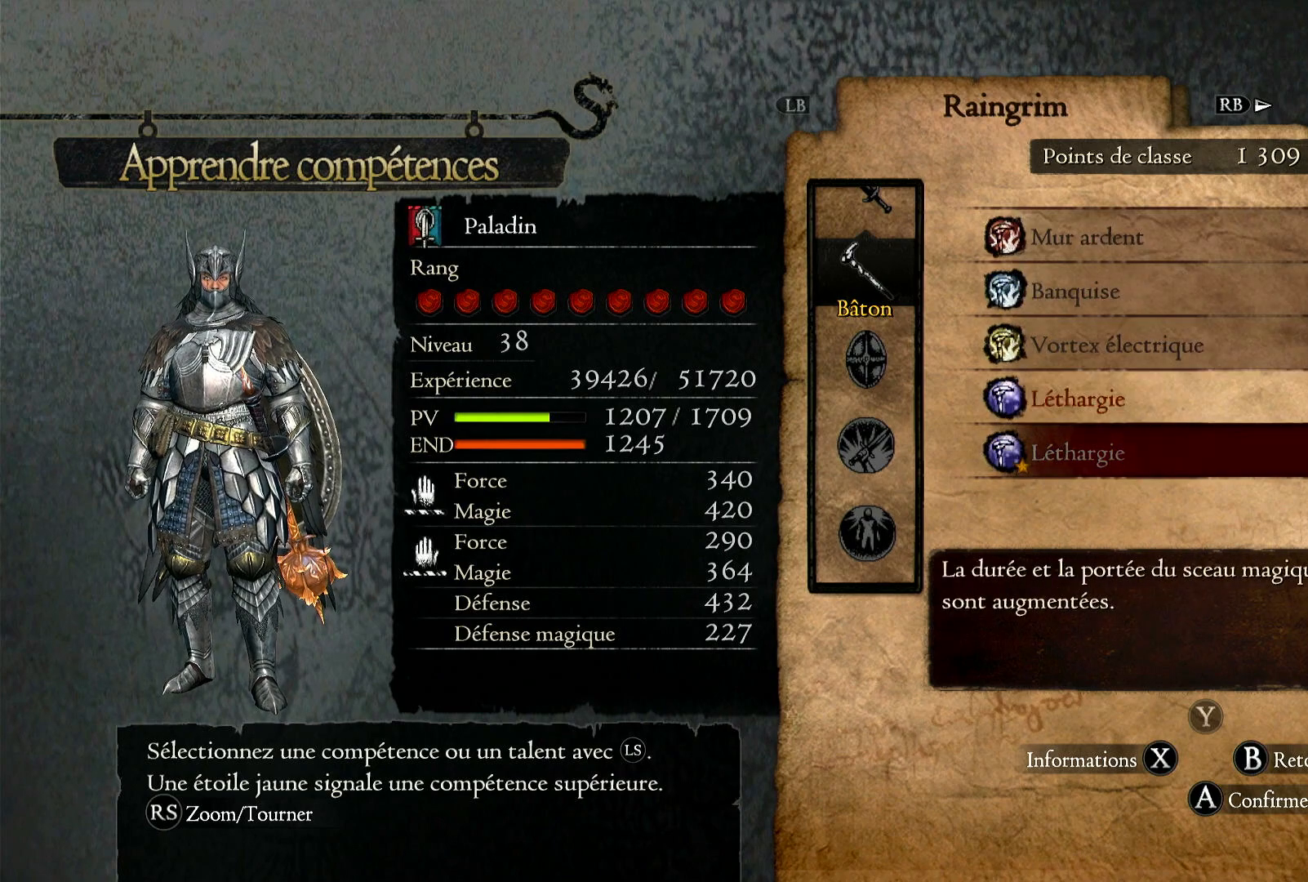
{"buttons": ["B"], "left_stick": "center", "right_stick": "center", "events": [[417, "B", "down"]]}
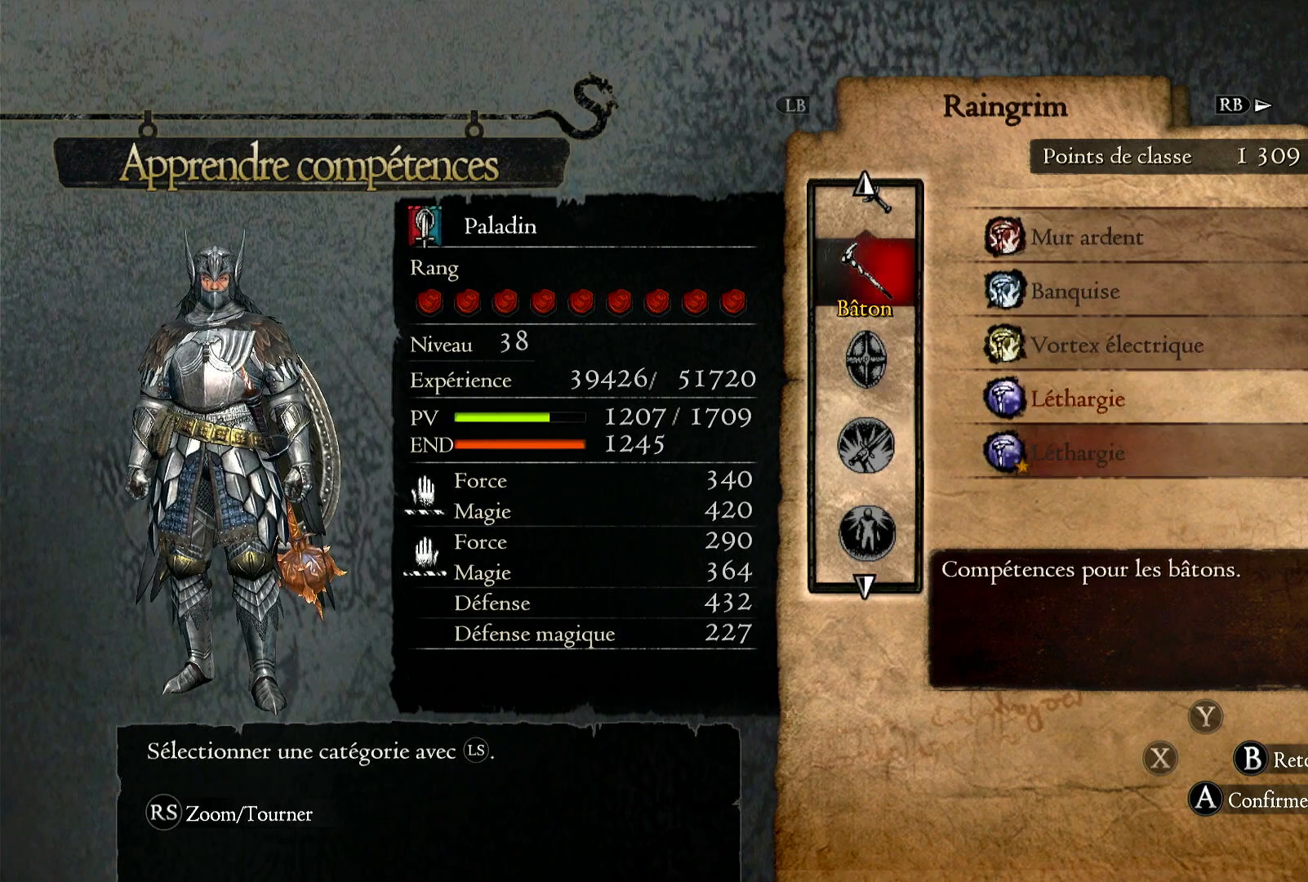
{"buttons": [], "left_stick": "center", "right_stick": "center", "events": [[17, "B", "up"], [167, "left_stick", "down"], [383, "left_stick", "center"]]}
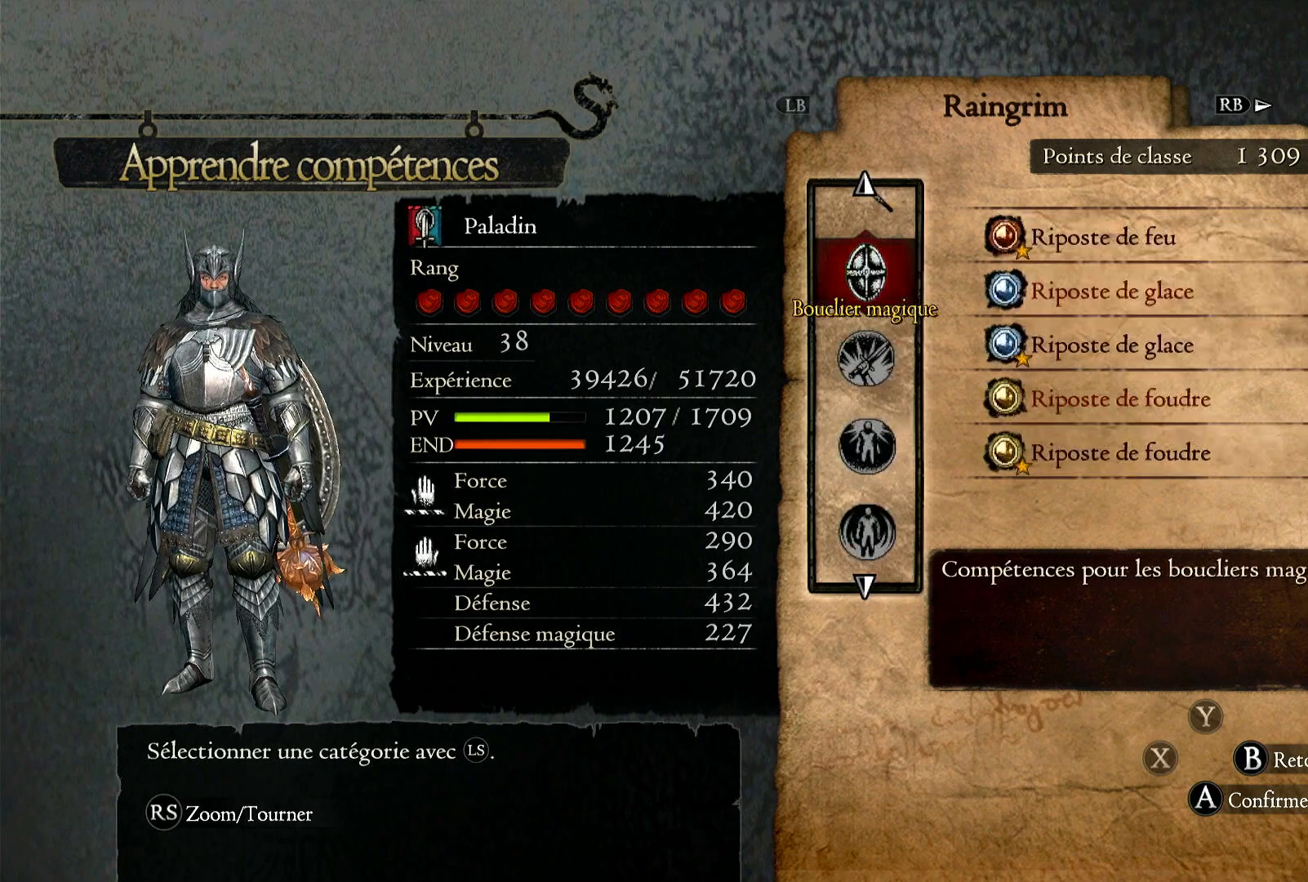
{"buttons": [], "left_stick": "down", "right_stick": "center", "events": [[33, "A", "down"], [150, "A", "up"], [317, "left_stick", "down"]]}
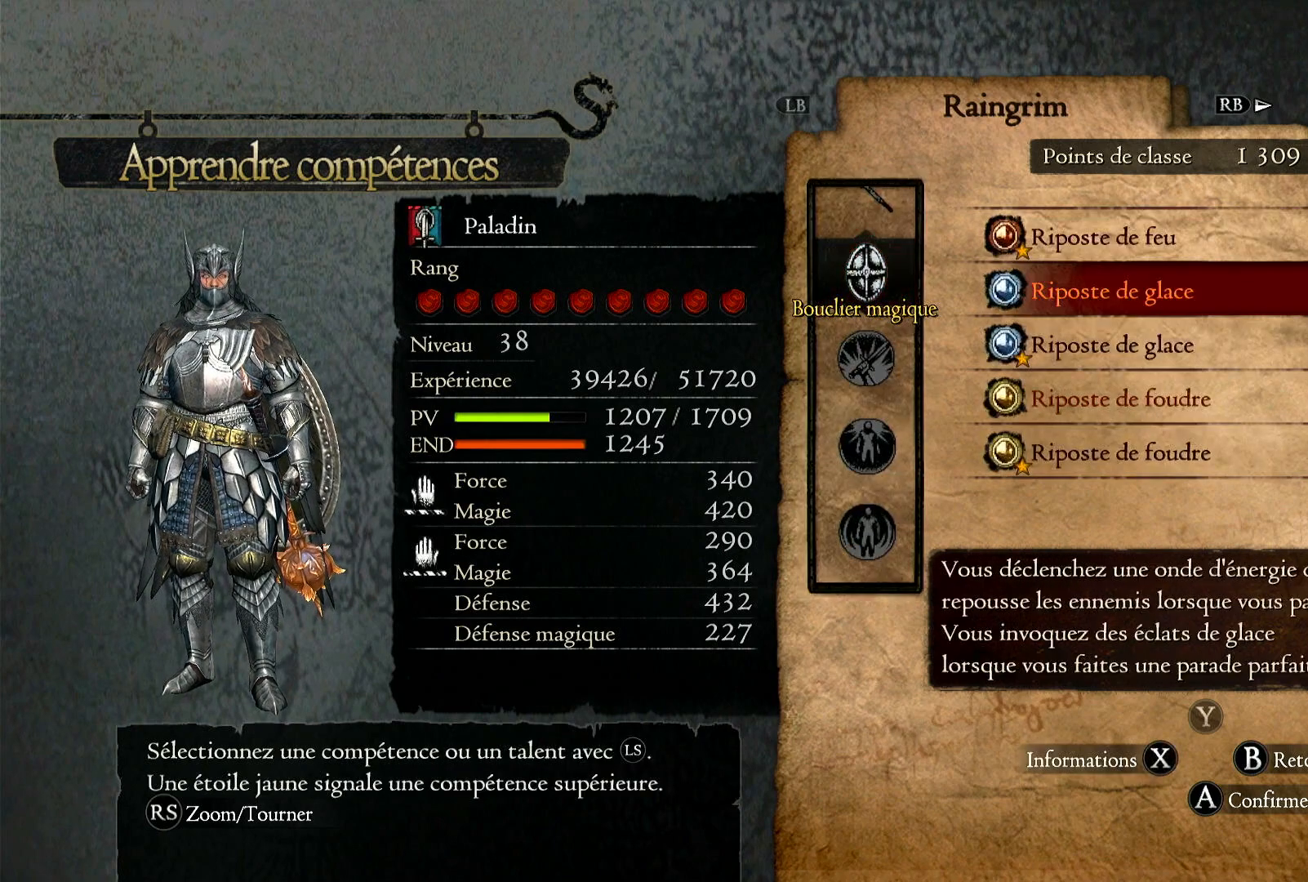
{"buttons": [], "left_stick": "down", "right_stick": "center", "events": []}
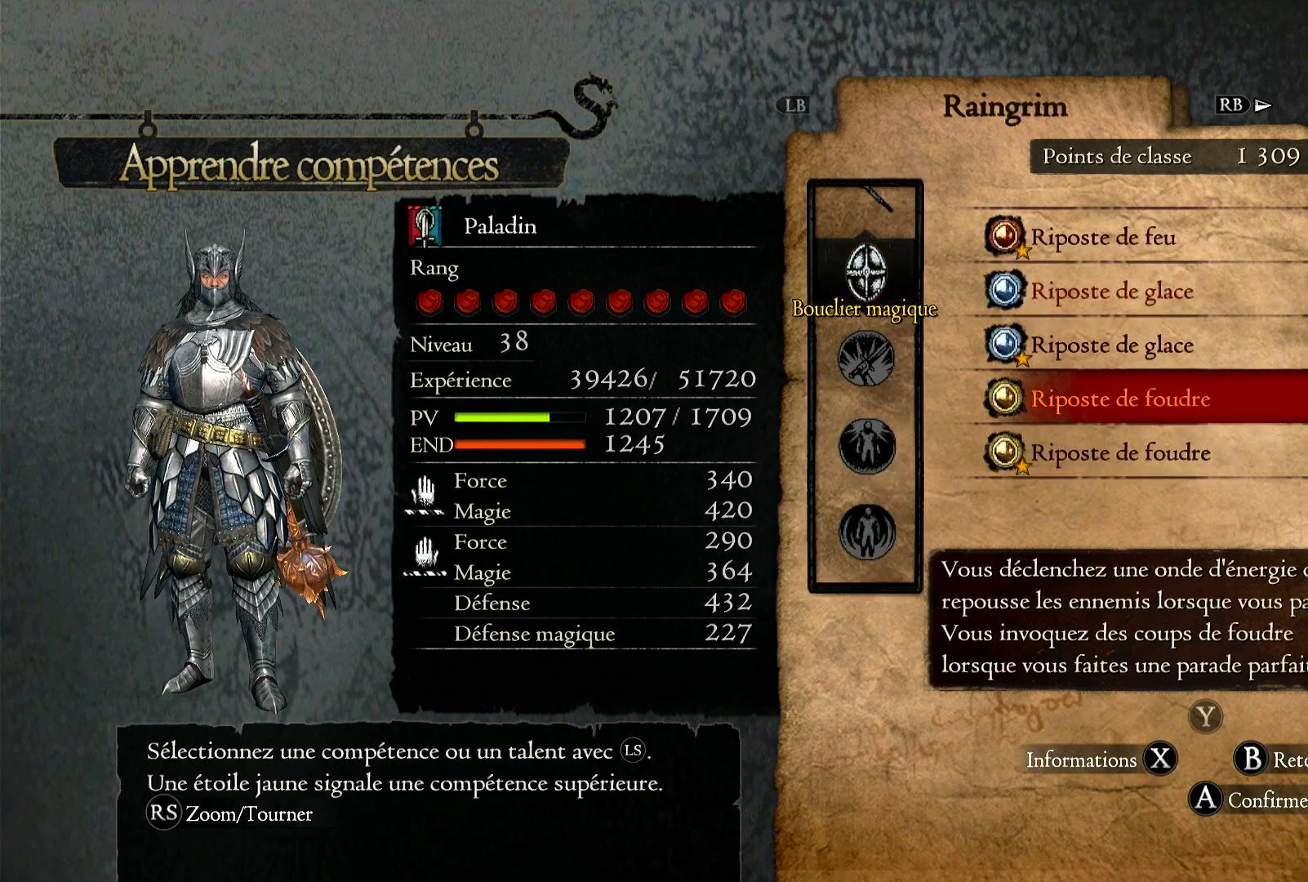
{"buttons": [], "left_stick": "down", "right_stick": "center", "events": []}
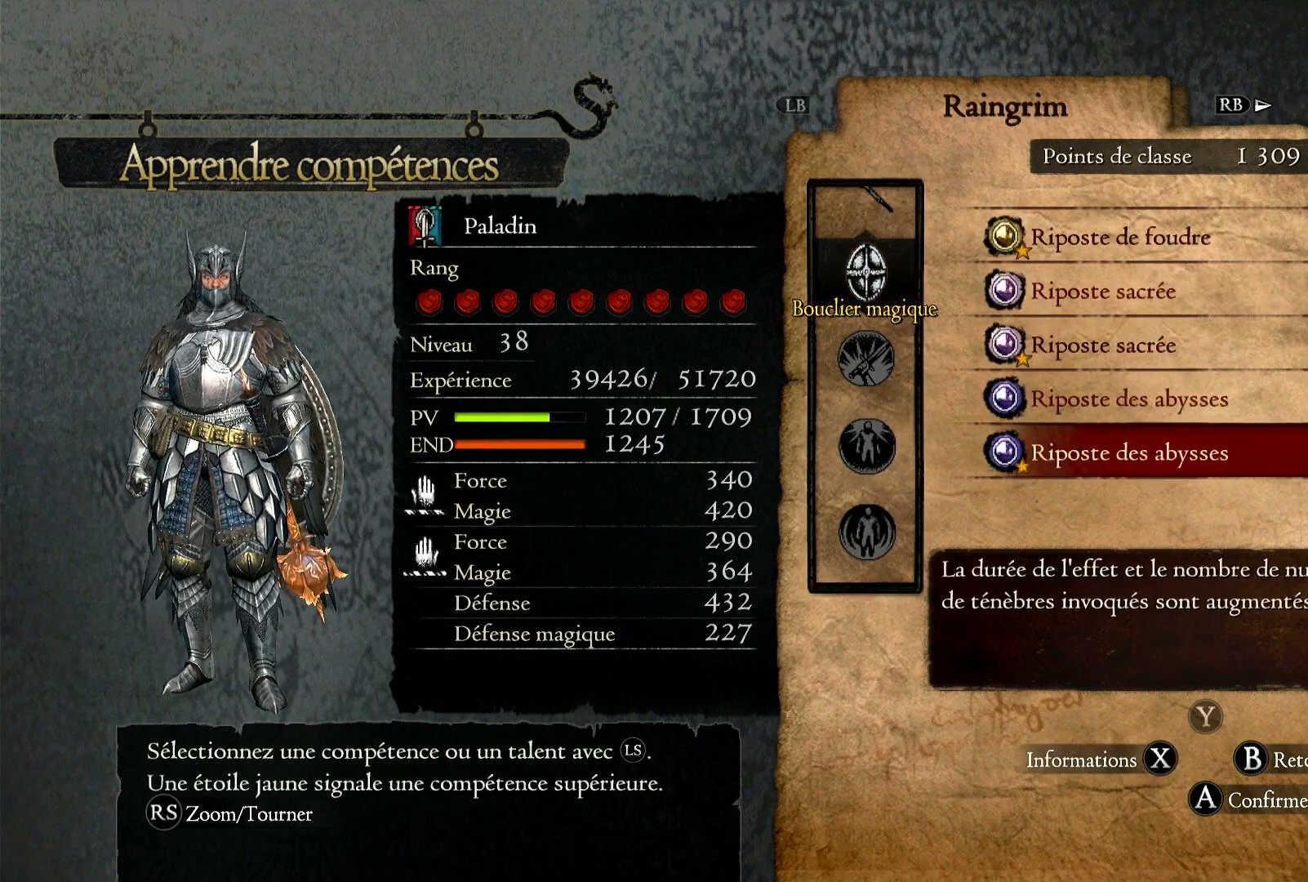
{"buttons": [], "left_stick": "center", "right_stick": "center", "events": [[383, "left_stick", "center"]]}
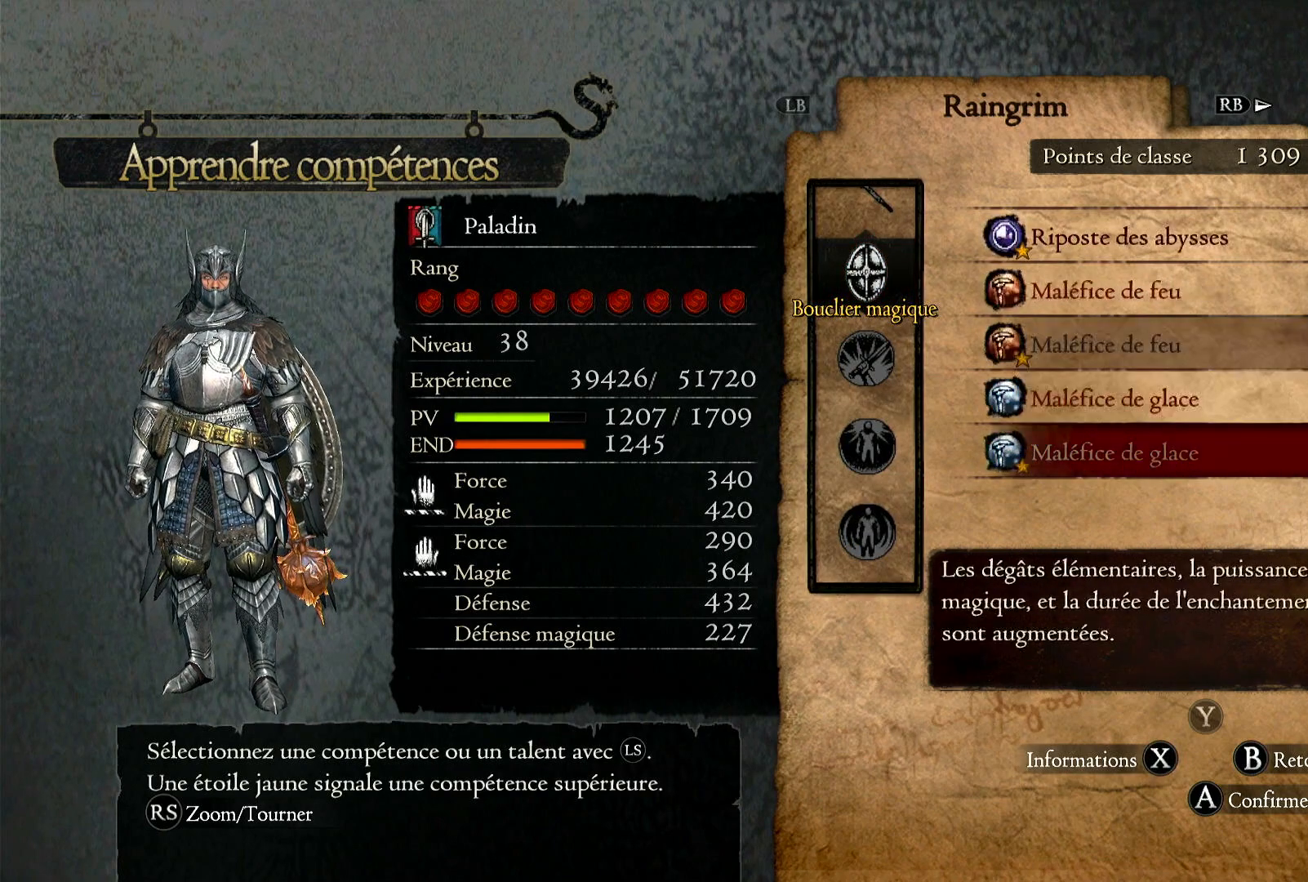
{"buttons": [], "left_stick": "down", "right_stick": "center", "events": [[467, "left_stick", "down"]]}
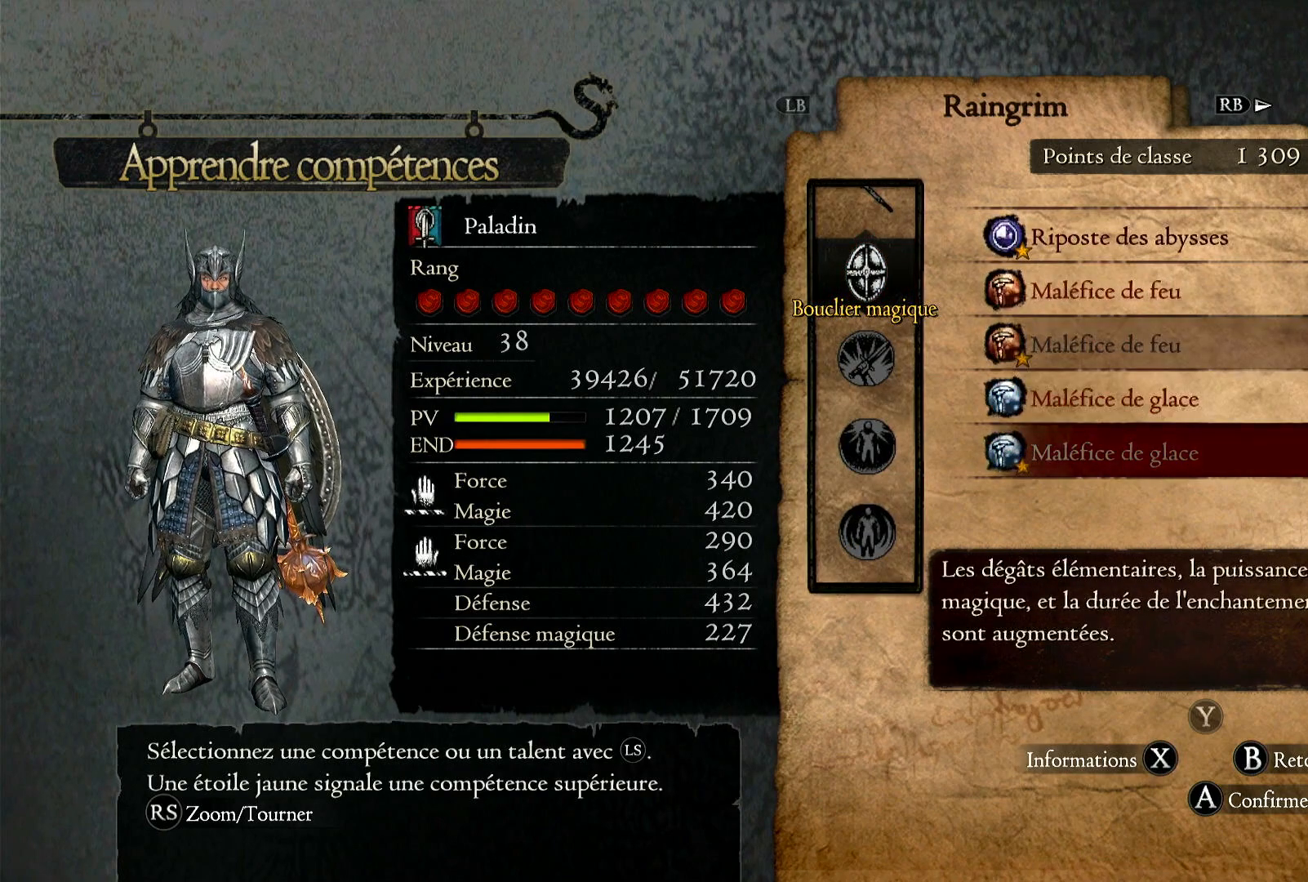
{"buttons": [], "left_stick": "down", "right_stick": "center", "events": []}
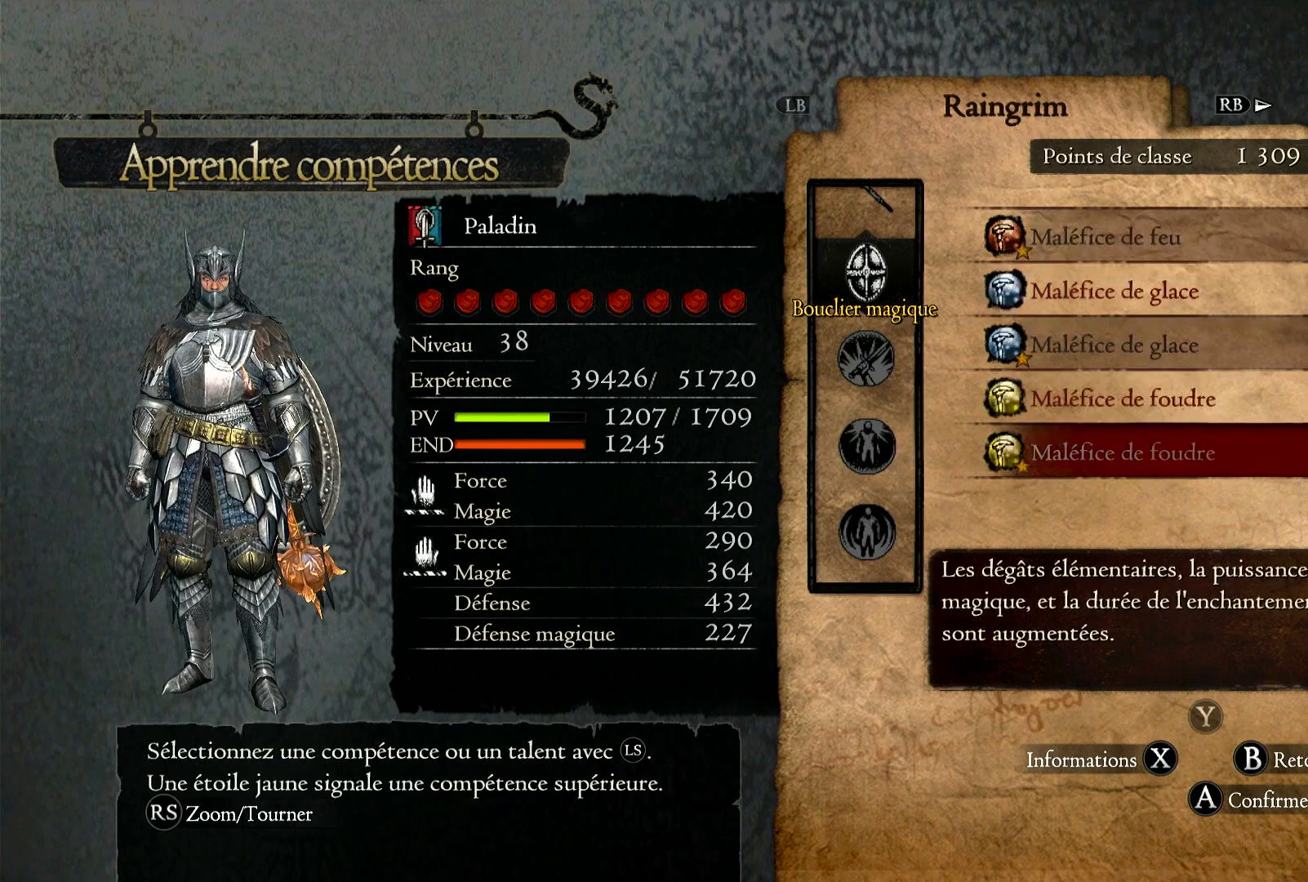
{"buttons": [], "left_stick": "down", "right_stick": "center", "events": []}
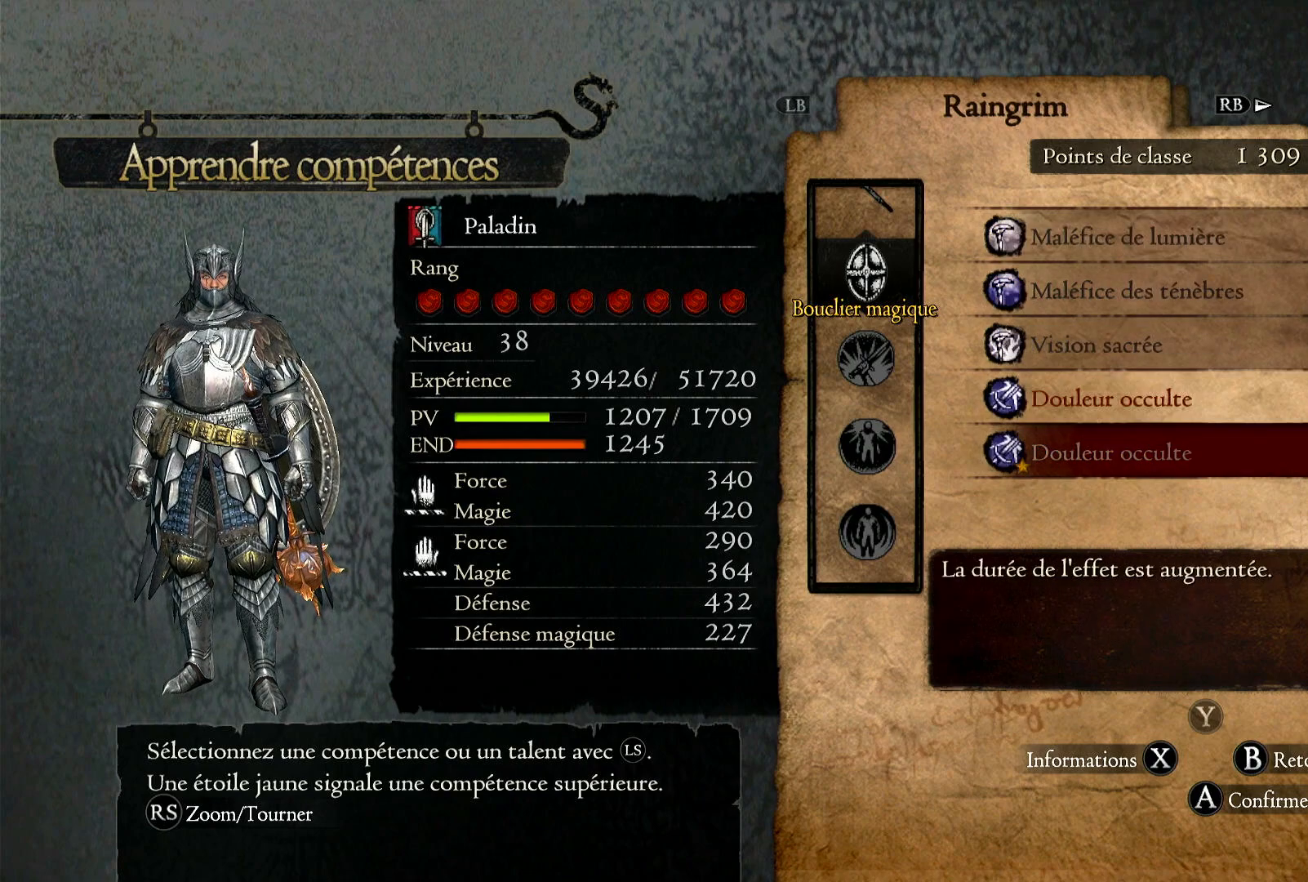
{"buttons": [], "left_stick": "down", "right_stick": "center", "events": []}
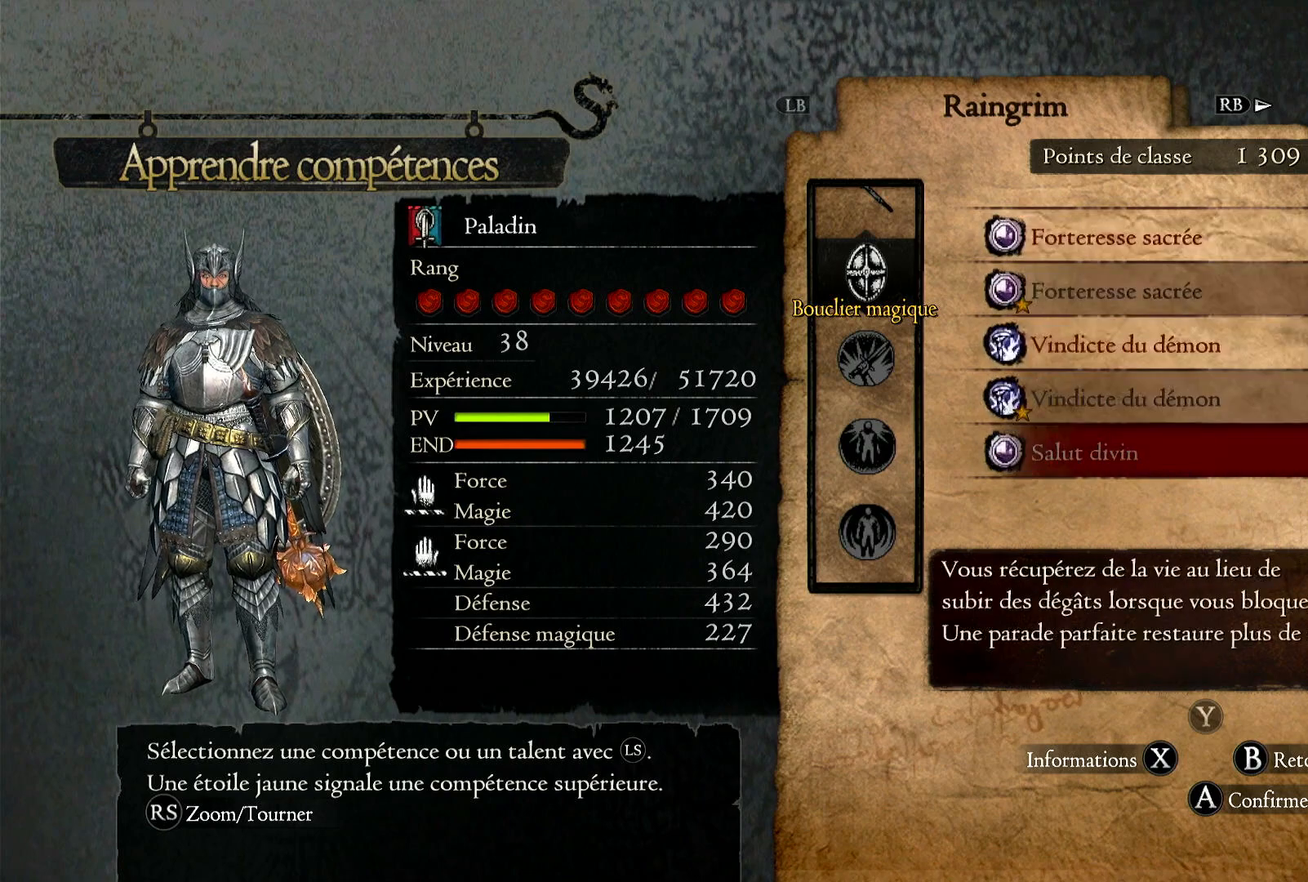
{"buttons": [], "left_stick": "center", "right_stick": "center", "events": [[100, "left_stick", "center"]]}
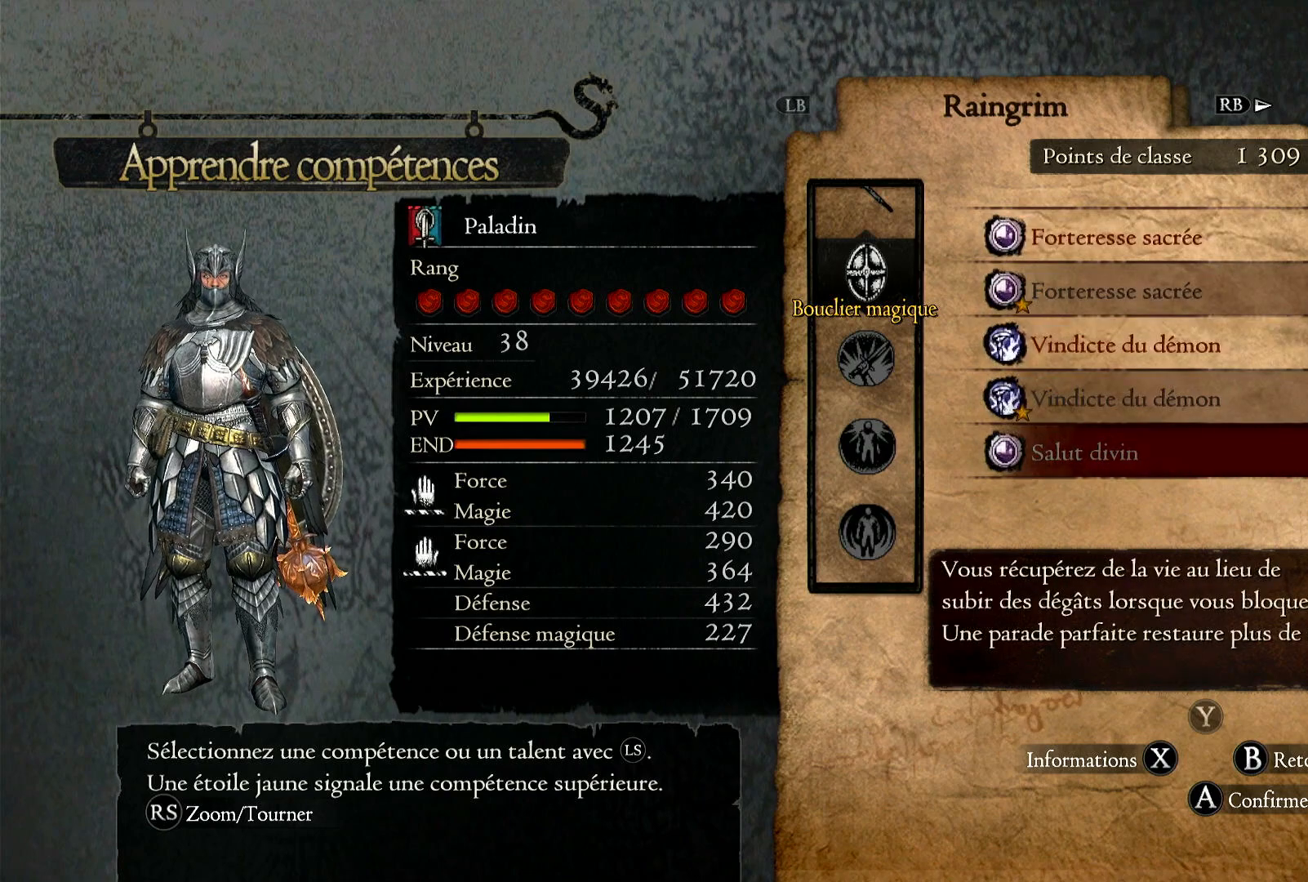
{"buttons": [], "left_stick": "center", "right_stick": "center", "events": []}
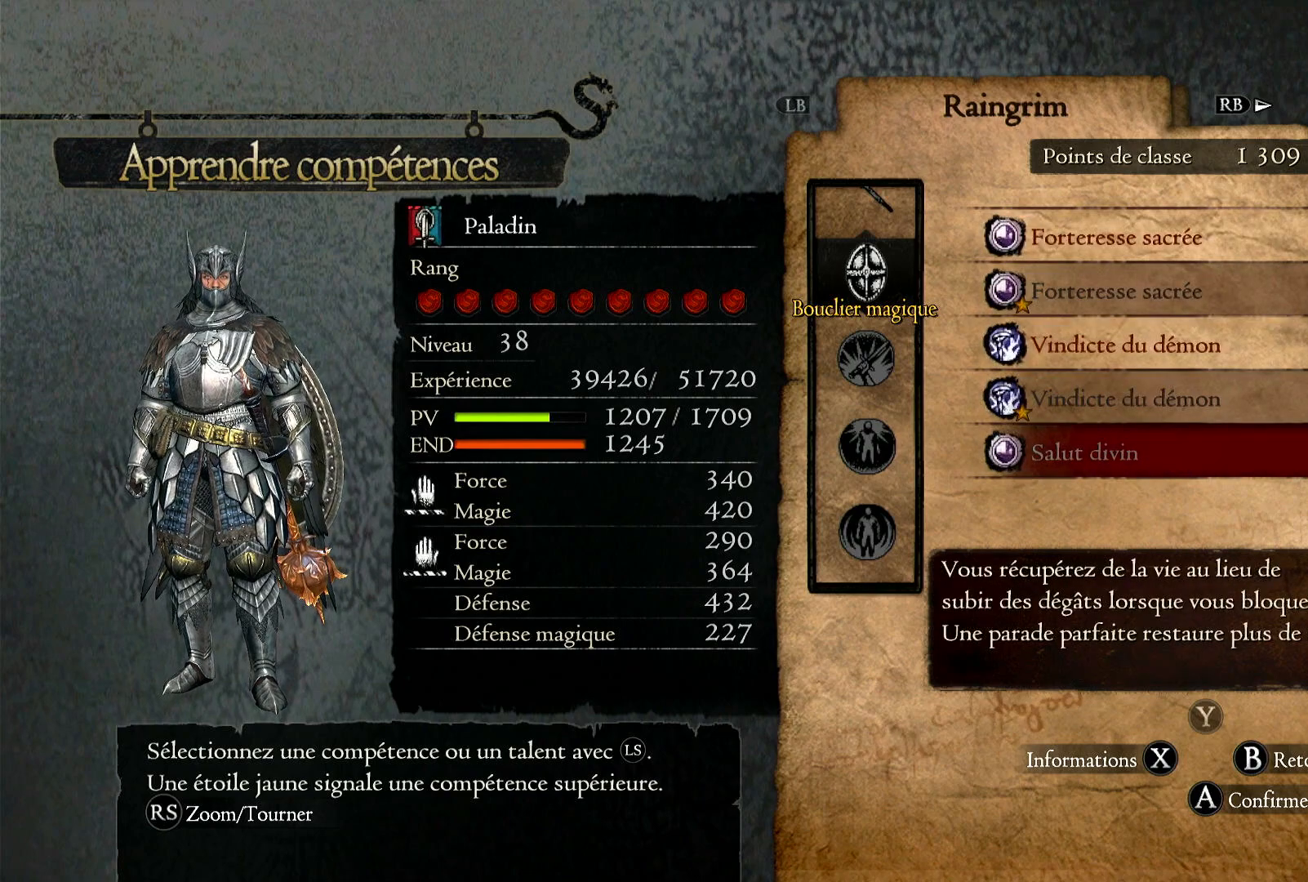
{"buttons": [], "left_stick": "up", "right_stick": "center", "events": [[217, "left_stick", "up"]]}
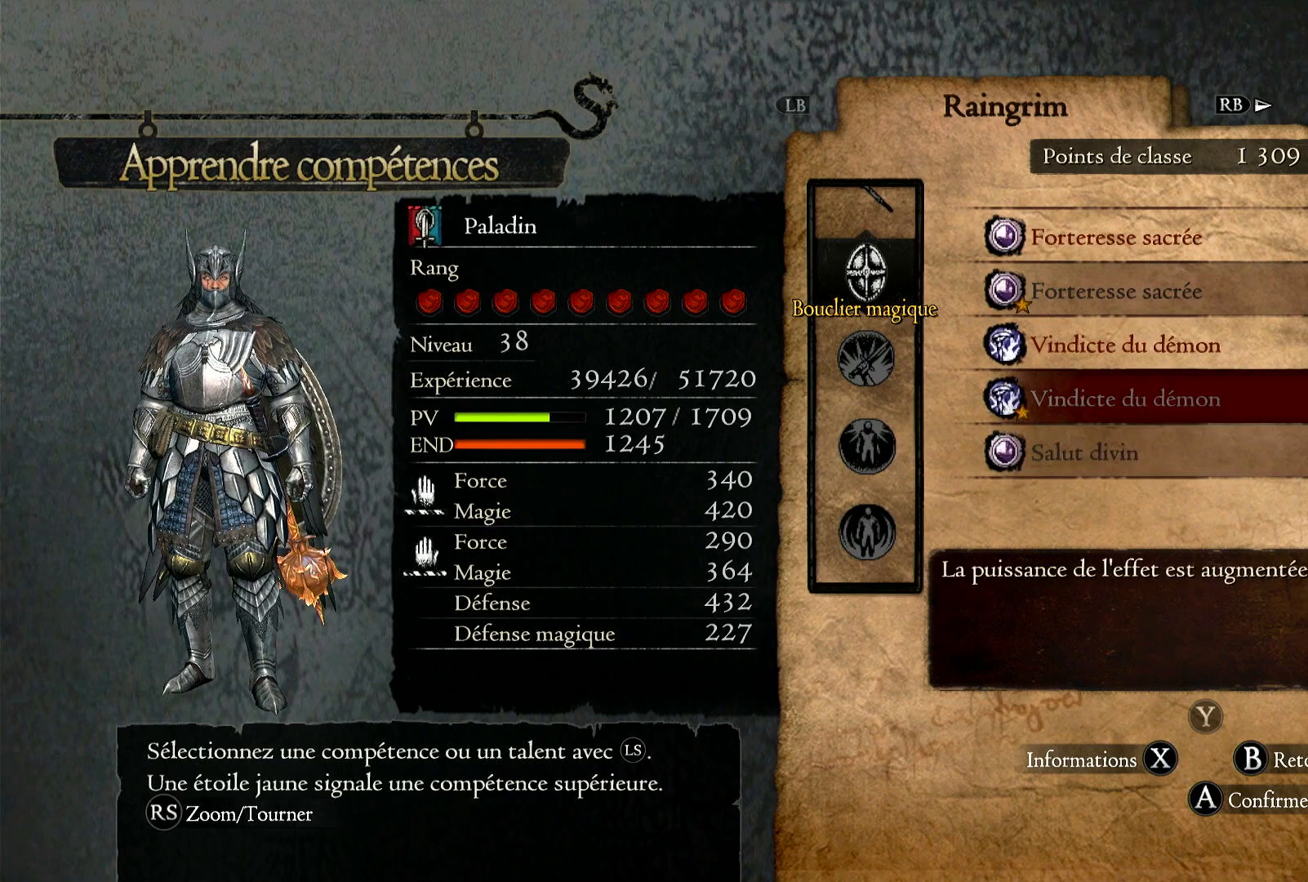
{"buttons": [], "left_stick": "up", "right_stick": "center", "events": []}
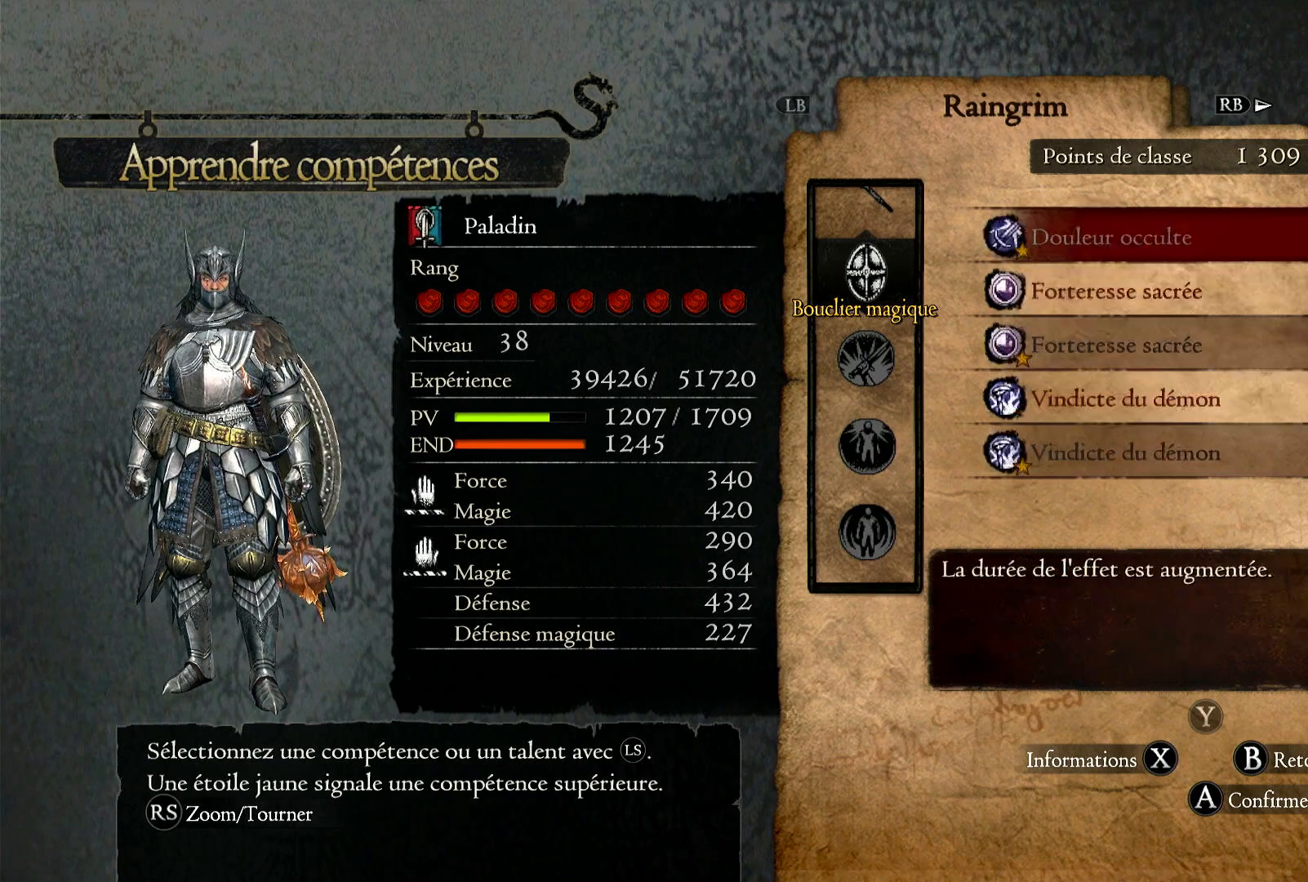
{"buttons": [], "left_stick": "up", "right_stick": "center", "events": []}